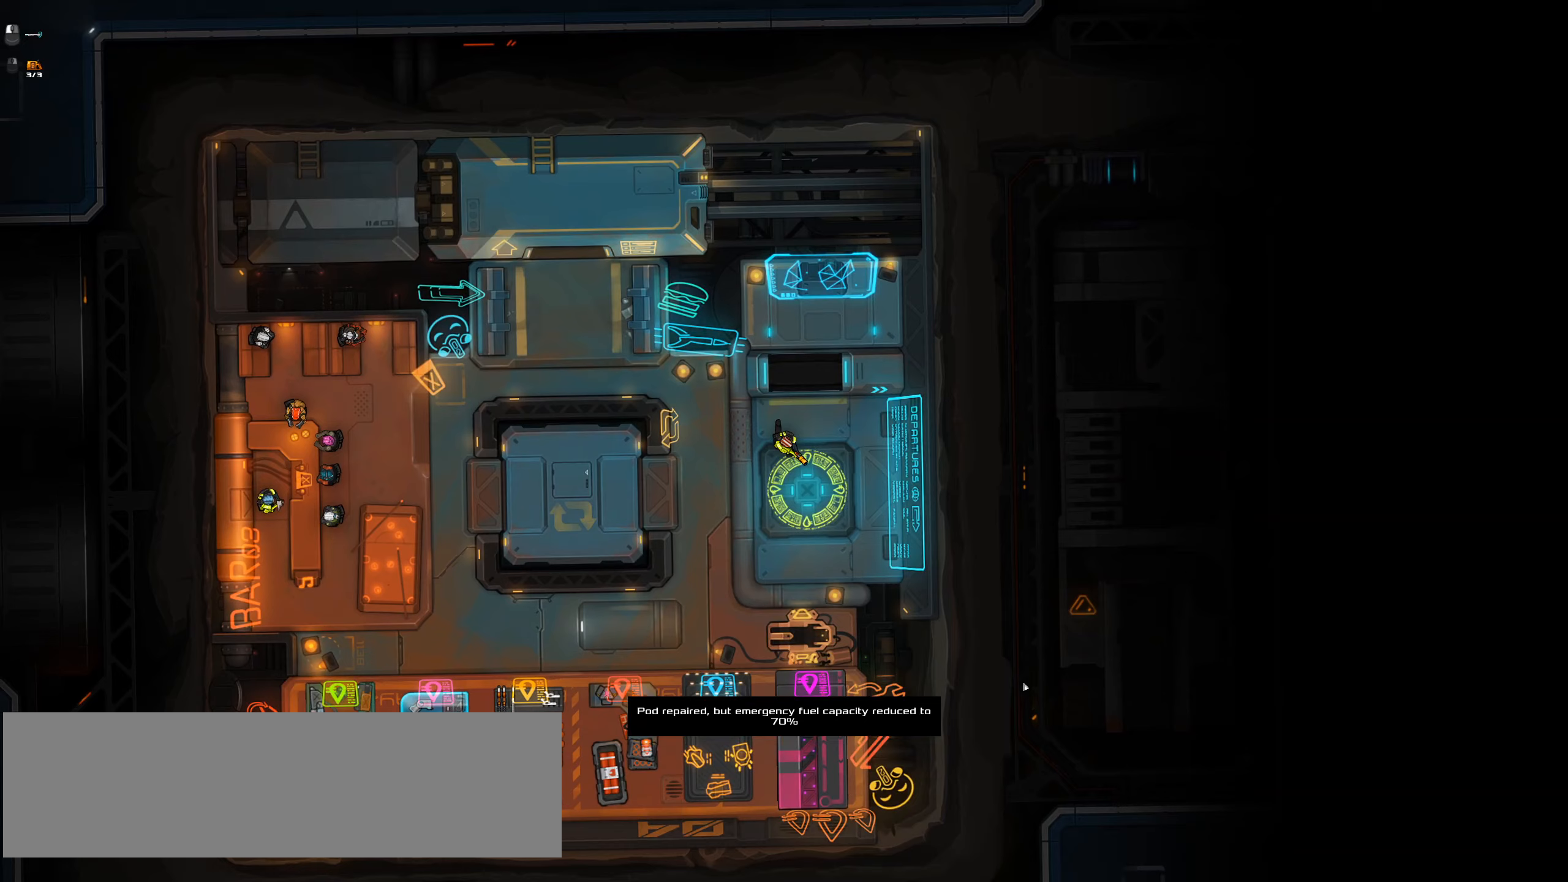
Gameplay with keyboard and mouse; each line is a JSON object with the keys and mouse buttons held at the frame after it (dt_ms = milliseconds from this image to that frame). "events" lists presses ("down") and releases ("up") of ".", "/", "0", "1", "2", "3", "4", "5", "6", "7", "8", "9", "a", "alt_l", "alt_r", "b", "backslash", "backspace", "c", "caps_lock", "comma", "ctrl_l", "ctrl_r", "d", "down", "e", "equals", "f", "g", "h", "i", "j", "k", "l", "lbracket", "left", "m", "minus", "n", "o", "p", "q", "quote", "r", "rbracket", "return", "right", "s", "semicolon", "shift_l", "shift_r", "space", "super", "t", "tab", "tilde", "u", "up", "v", "w", "x", "y", "z", "mouse_left", "mouse_wheel" and "mouse_right" between this image and that frame as [ms after this image, input, new state], when the widget could be followed in between. "mouse_left", "mouse_wheel", "mouse_right" = the "left", "wheel", "right" buttons of the "mouse" list. No other keys are recorded. "wheel" means that the mouse wheel is clicked or scrolled. Not read: mouse_move.
{"dt_ms": 167, "keys": ["d", "s"], "mouse": [], "events": [[117, "d", "down"]]}
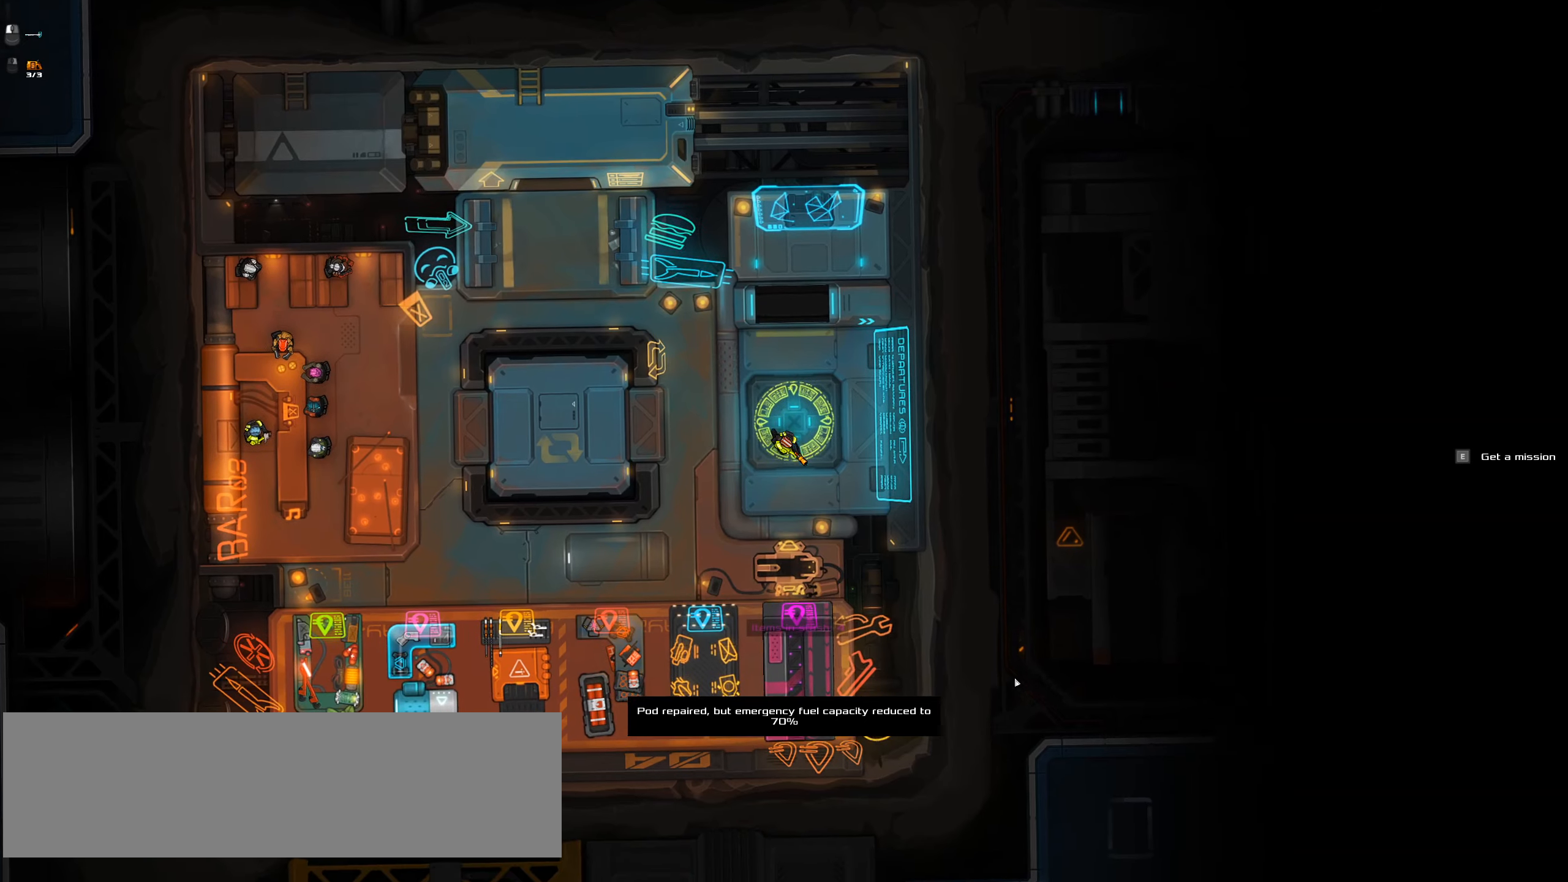
{"dt_ms": 500, "keys": ["e"], "mouse": [], "events": [[83, "d", "up"], [416, "s", "up"], [500, "e", "down"]]}
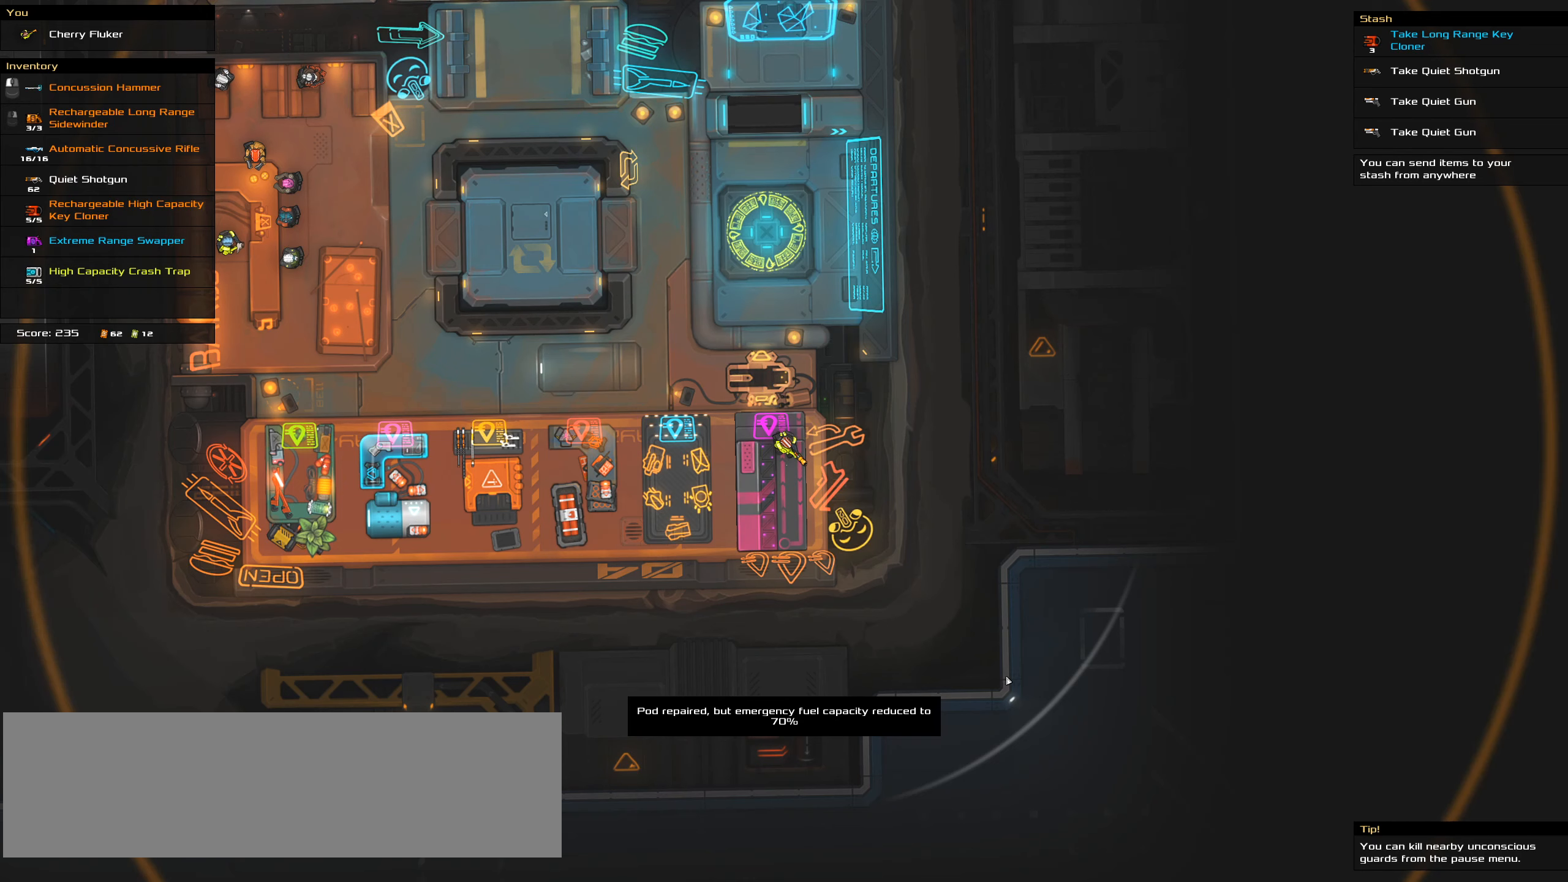
{"dt_ms": 500, "keys": [], "mouse": [], "events": [[150, "e", "up"]]}
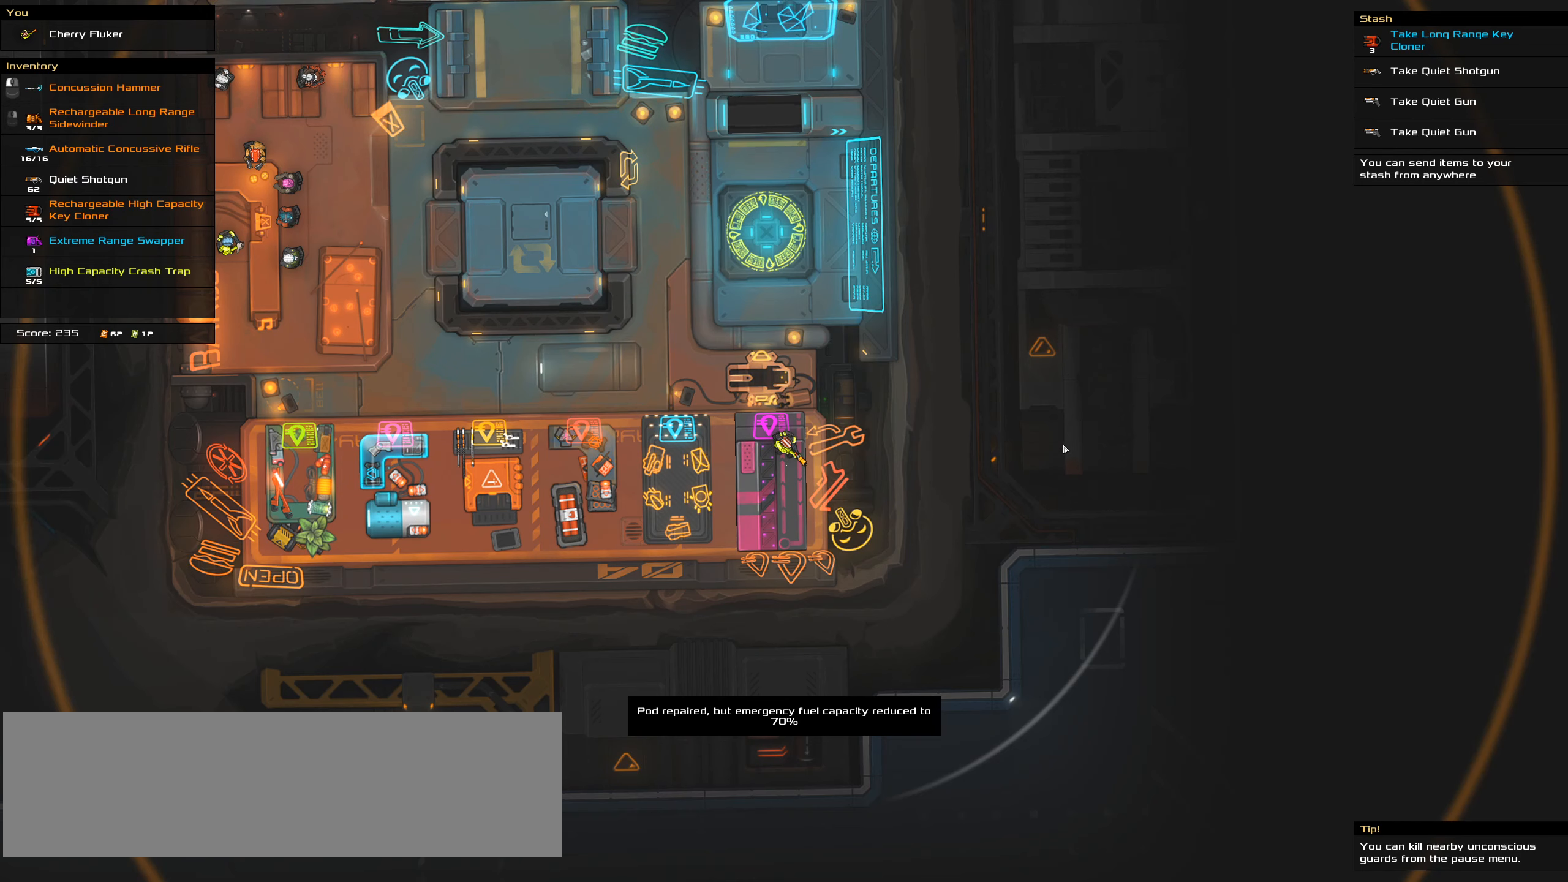
{"dt_ms": 500, "keys": [], "mouse": [], "events": []}
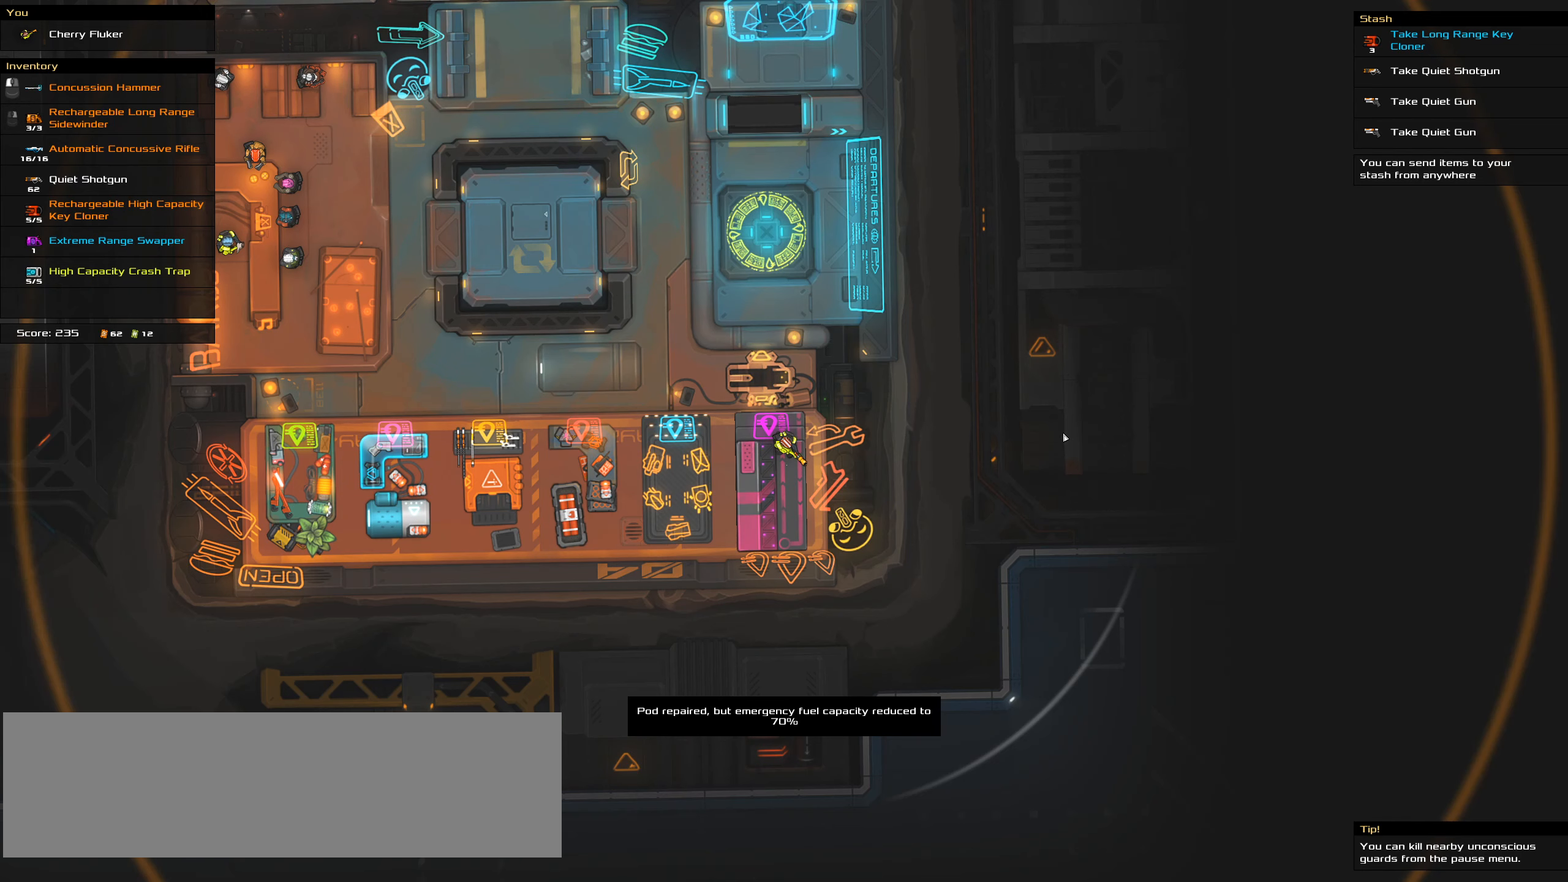
{"dt_ms": 500, "keys": [], "mouse": [], "events": []}
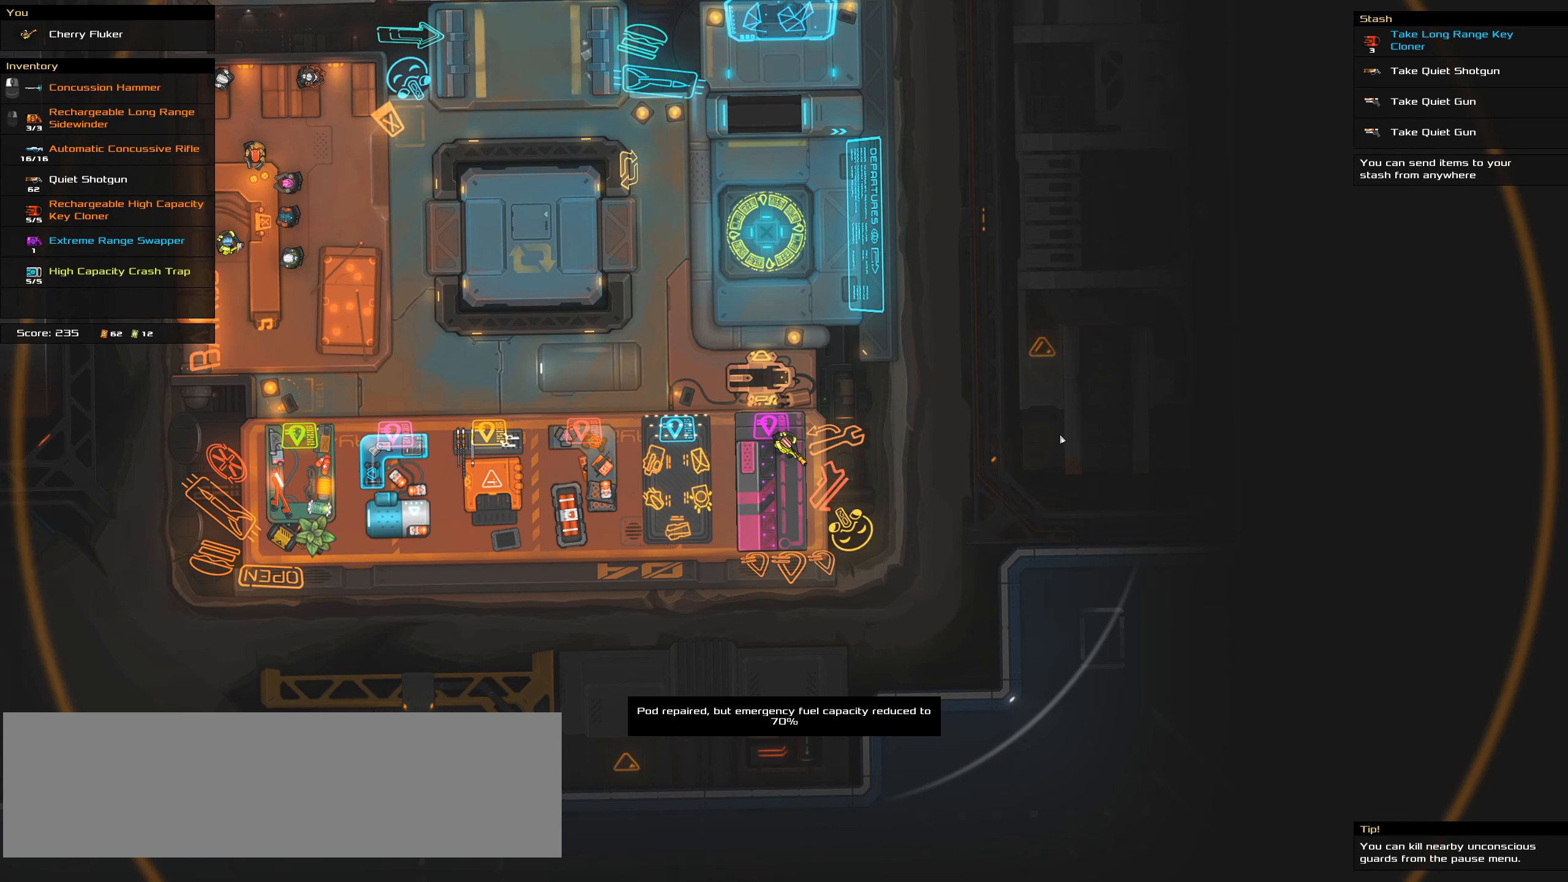
{"dt_ms": 500, "keys": [], "mouse": [], "events": []}
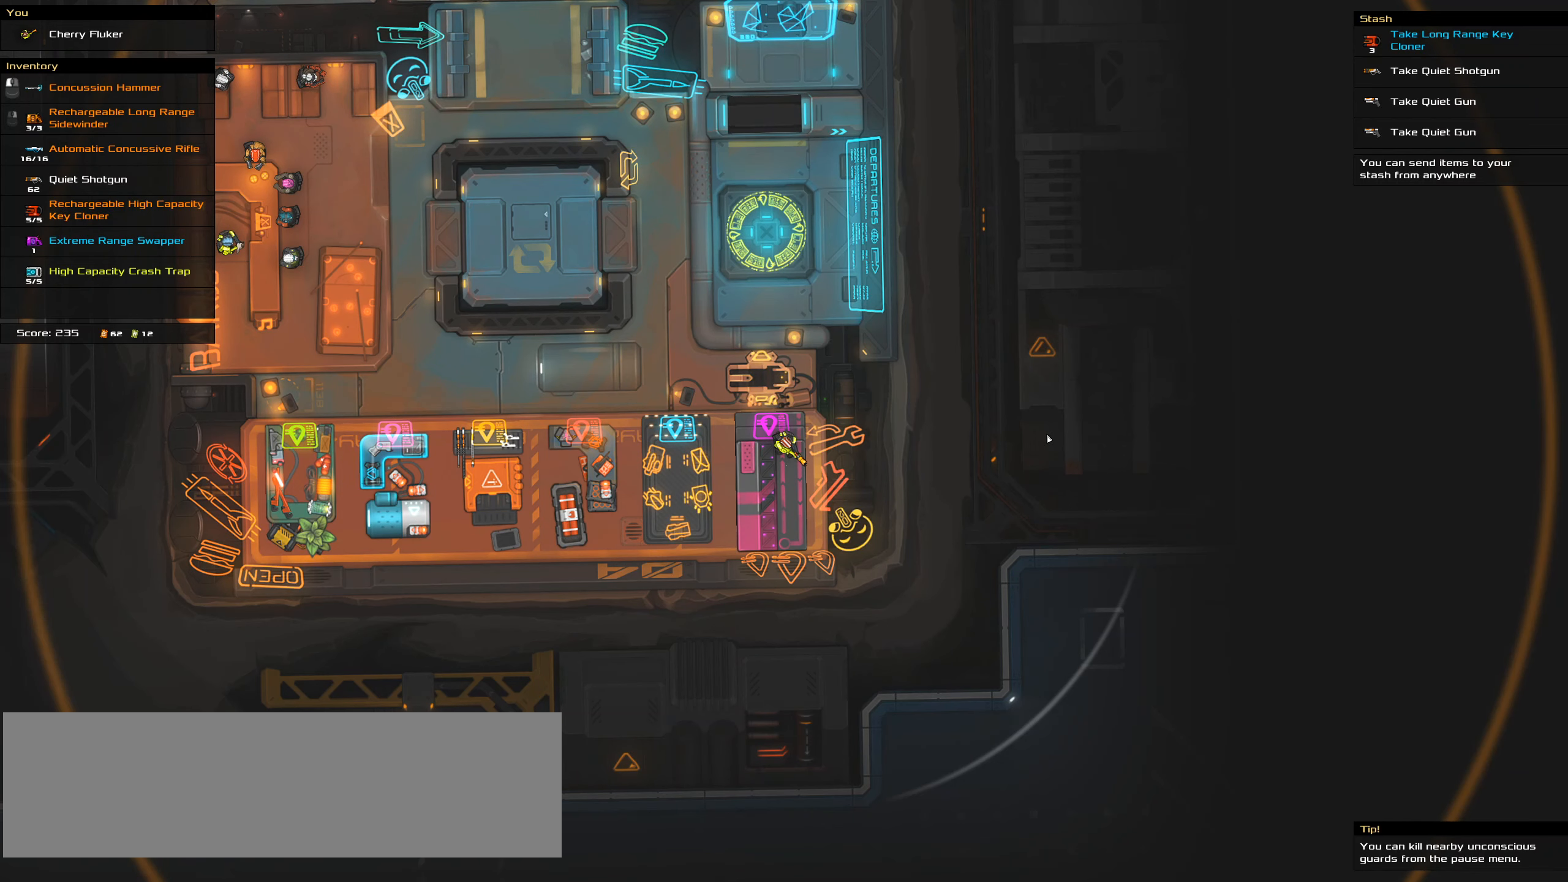
{"dt_ms": 500, "keys": [], "mouse": [], "events": []}
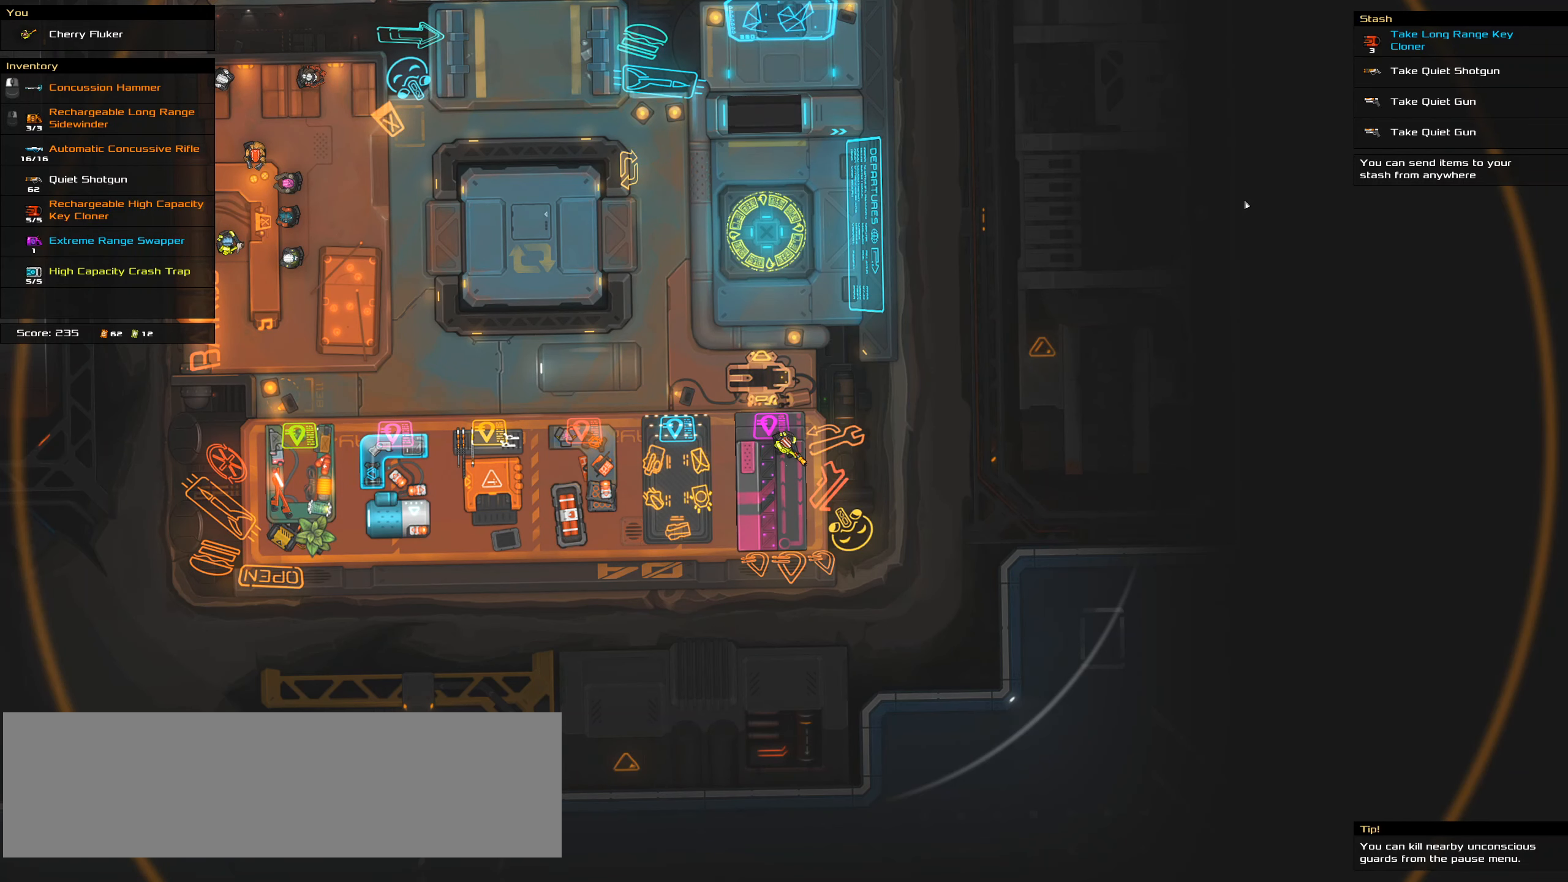
{"dt_ms": 500, "keys": [], "mouse": [], "events": []}
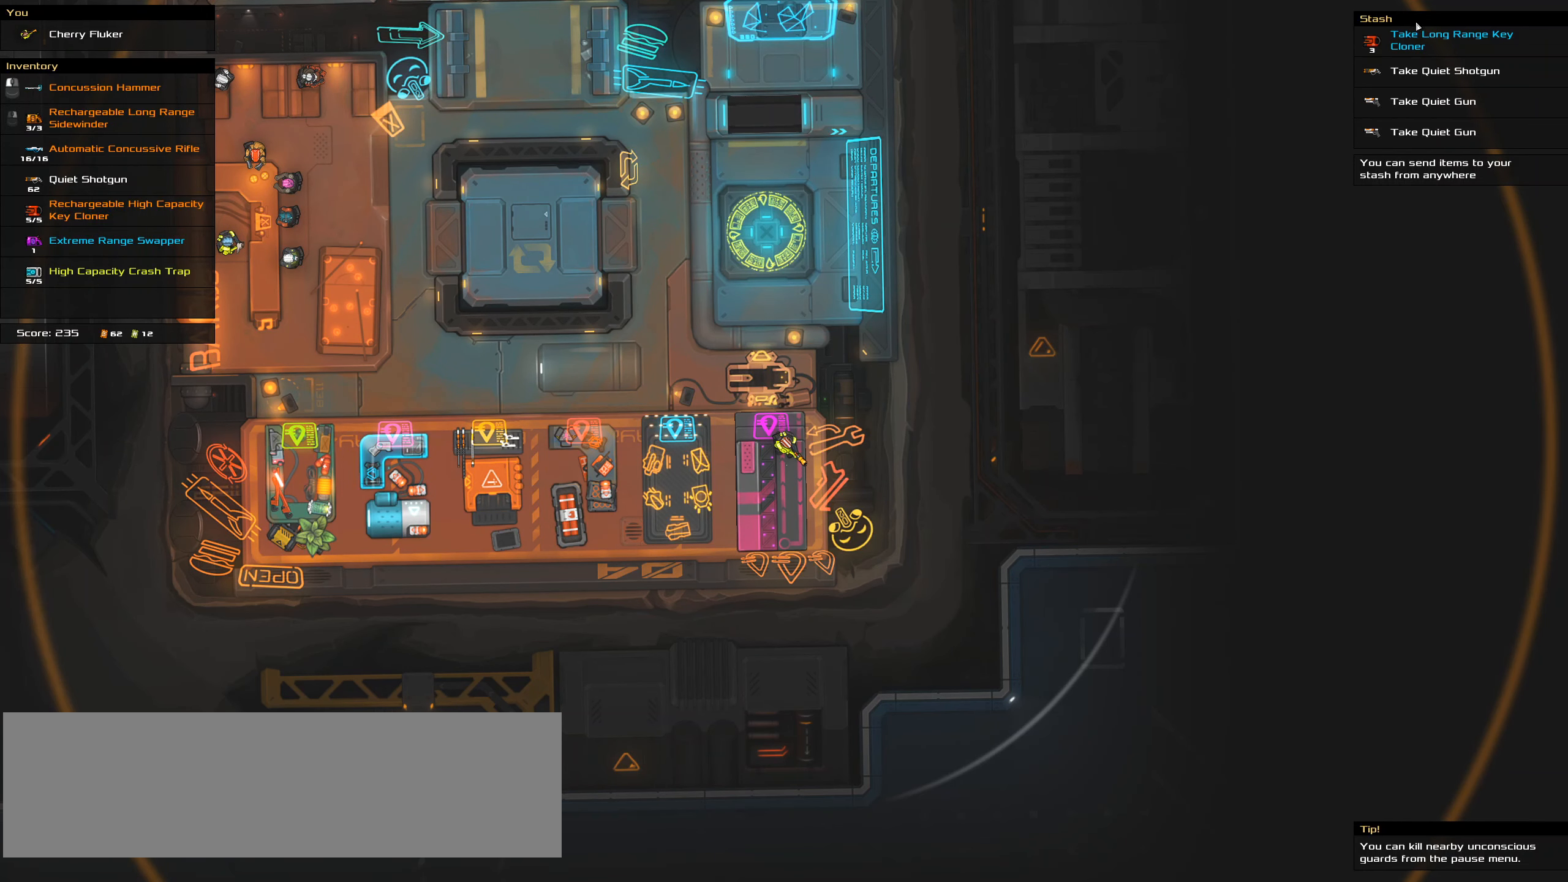
{"dt_ms": 500, "keys": [], "mouse": [], "events": []}
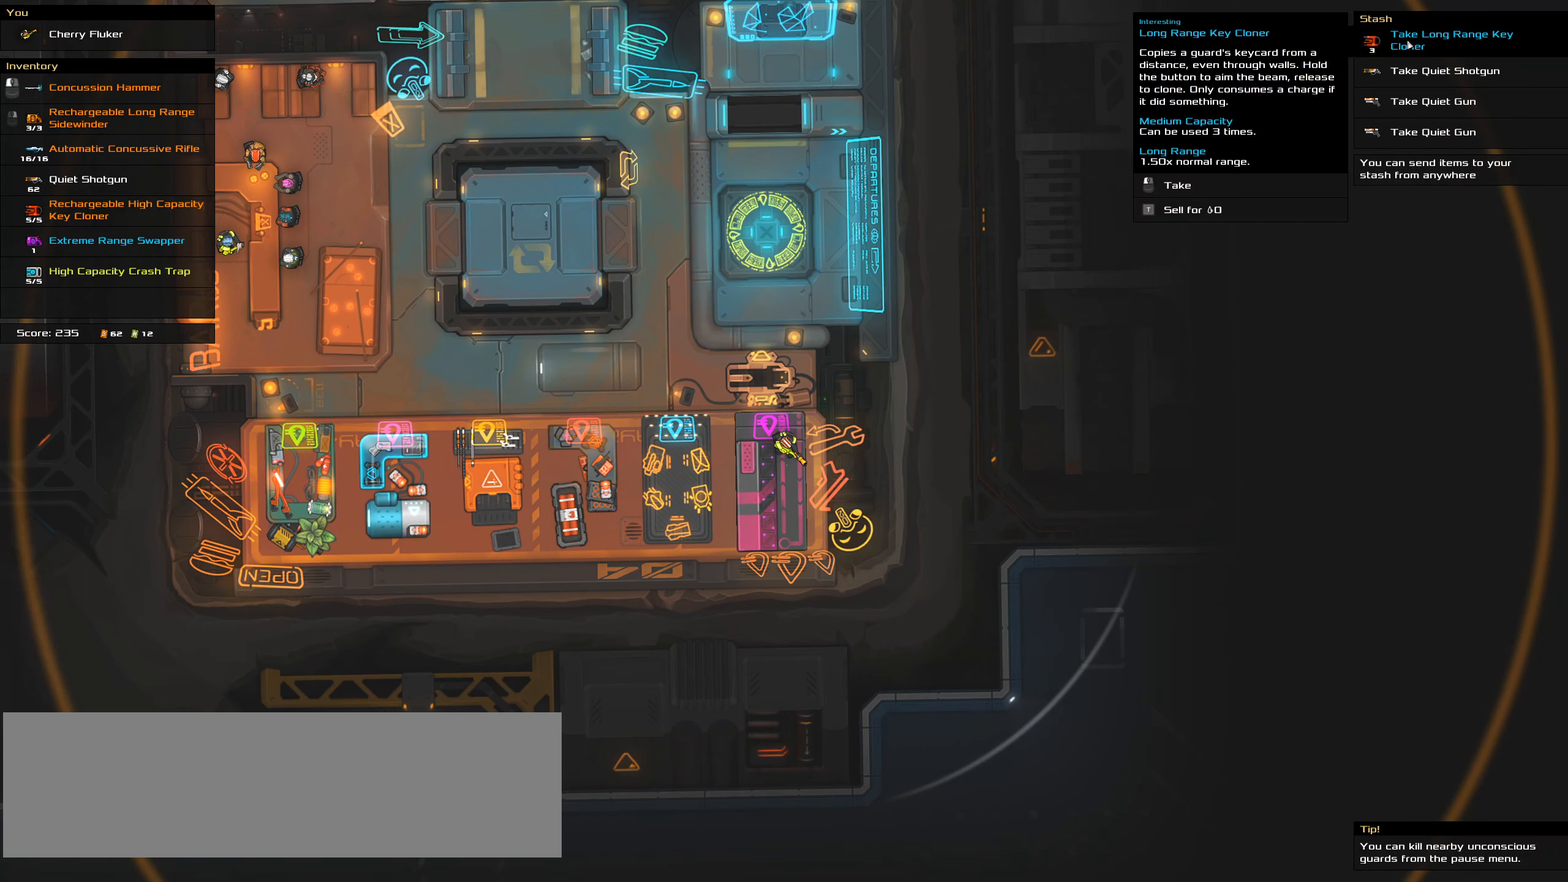
{"dt_ms": 500, "keys": [], "mouse": [], "events": []}
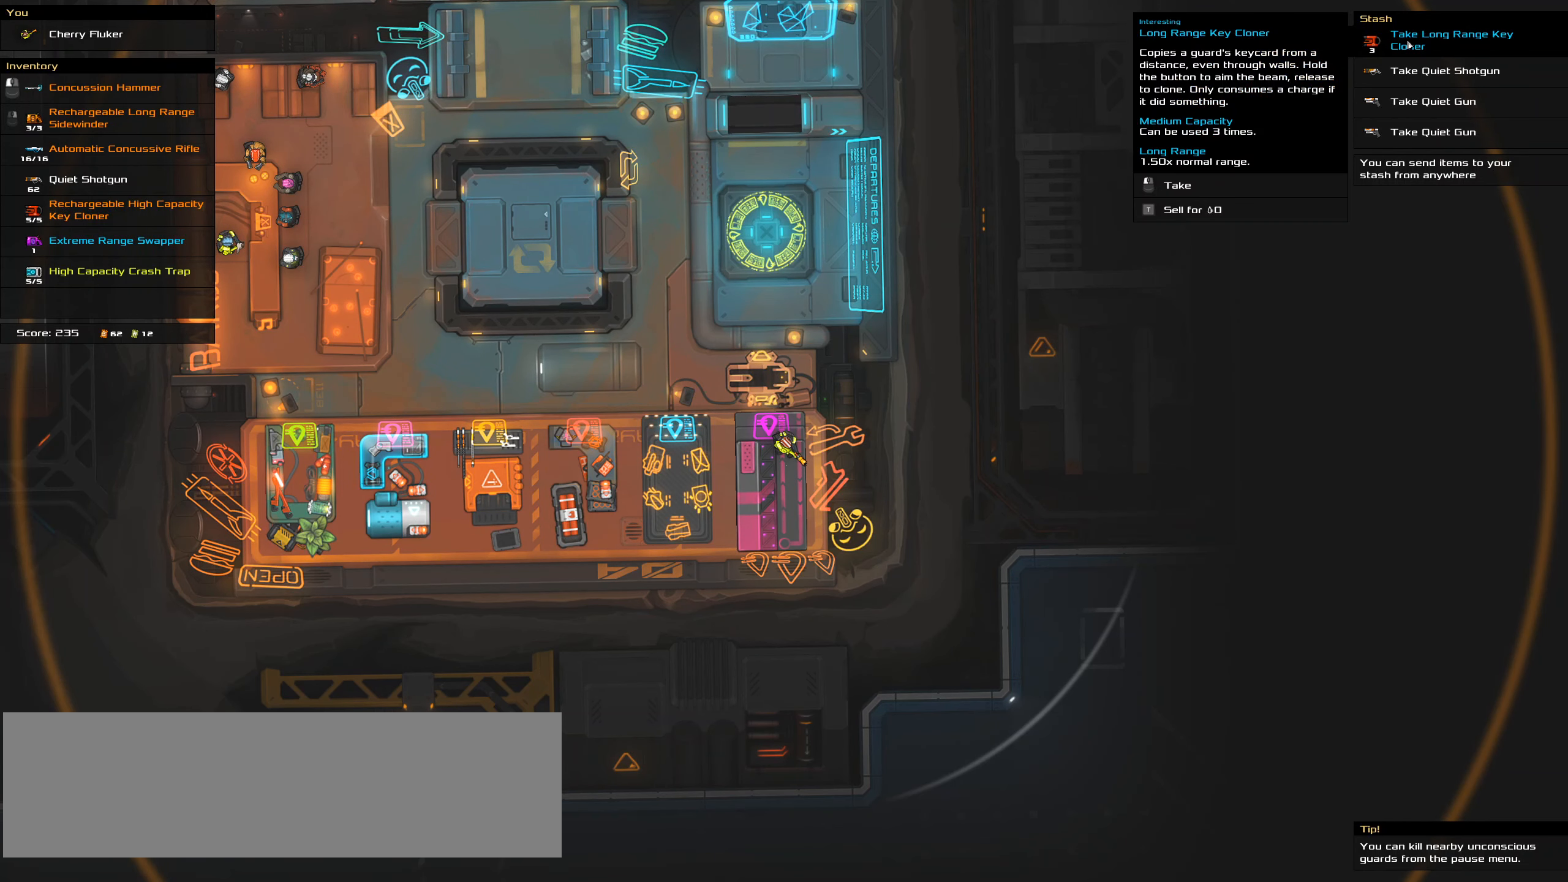
{"dt_ms": 500, "keys": [], "mouse": [], "events": []}
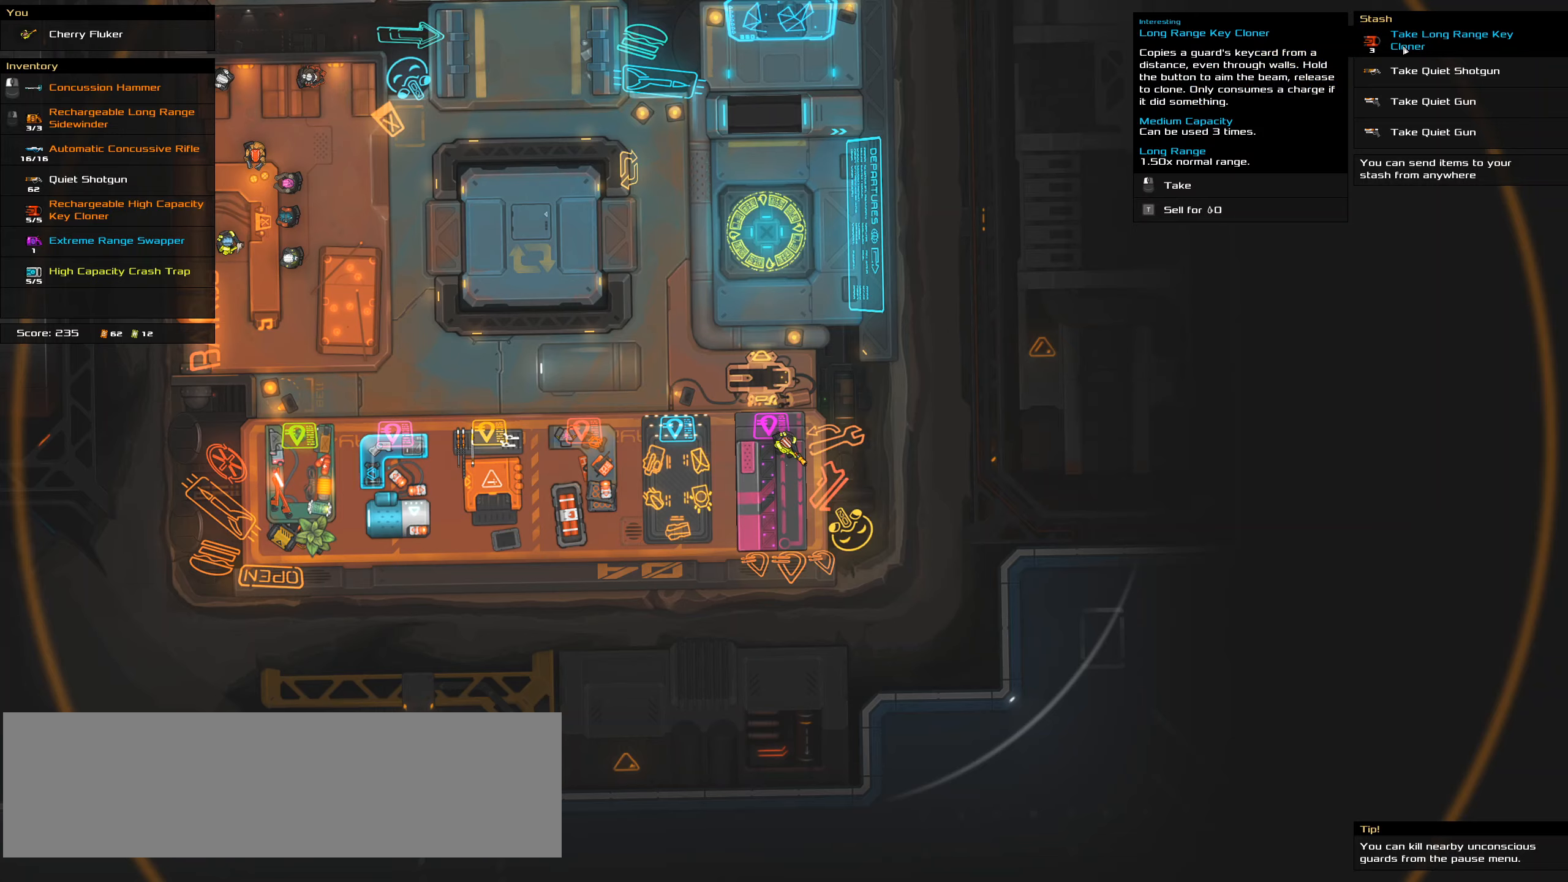
{"dt_ms": 500, "keys": [], "mouse": [], "events": [[333, "mouse_left", "down"], [433, "mouse_left", "up"]]}
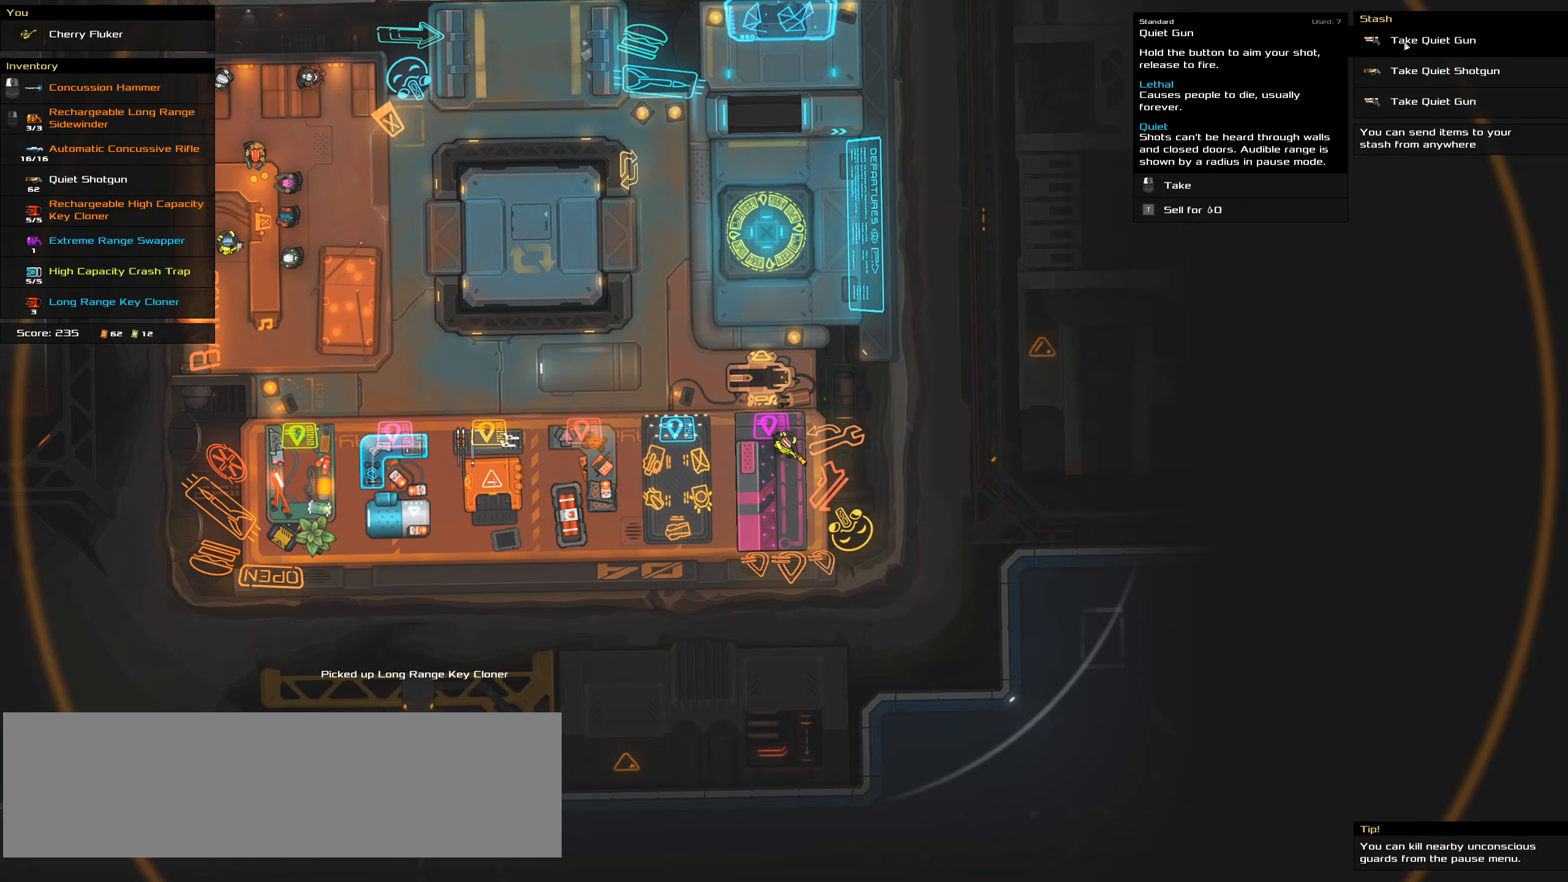
{"dt_ms": 500, "keys": [], "mouse": [], "events": []}
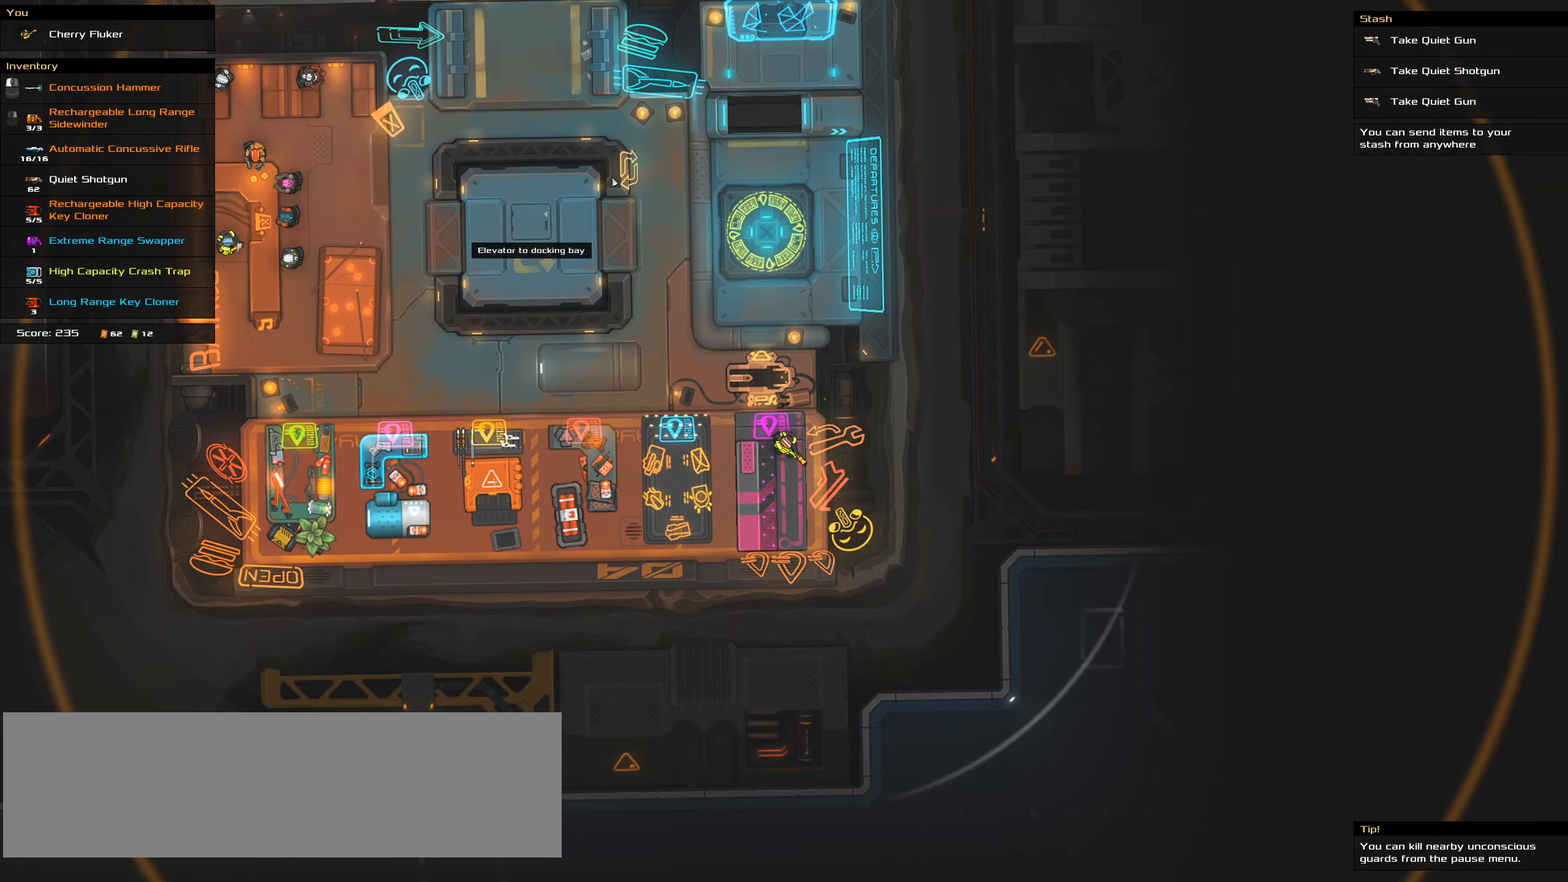
{"dt_ms": 500, "keys": [], "mouse": [], "events": []}
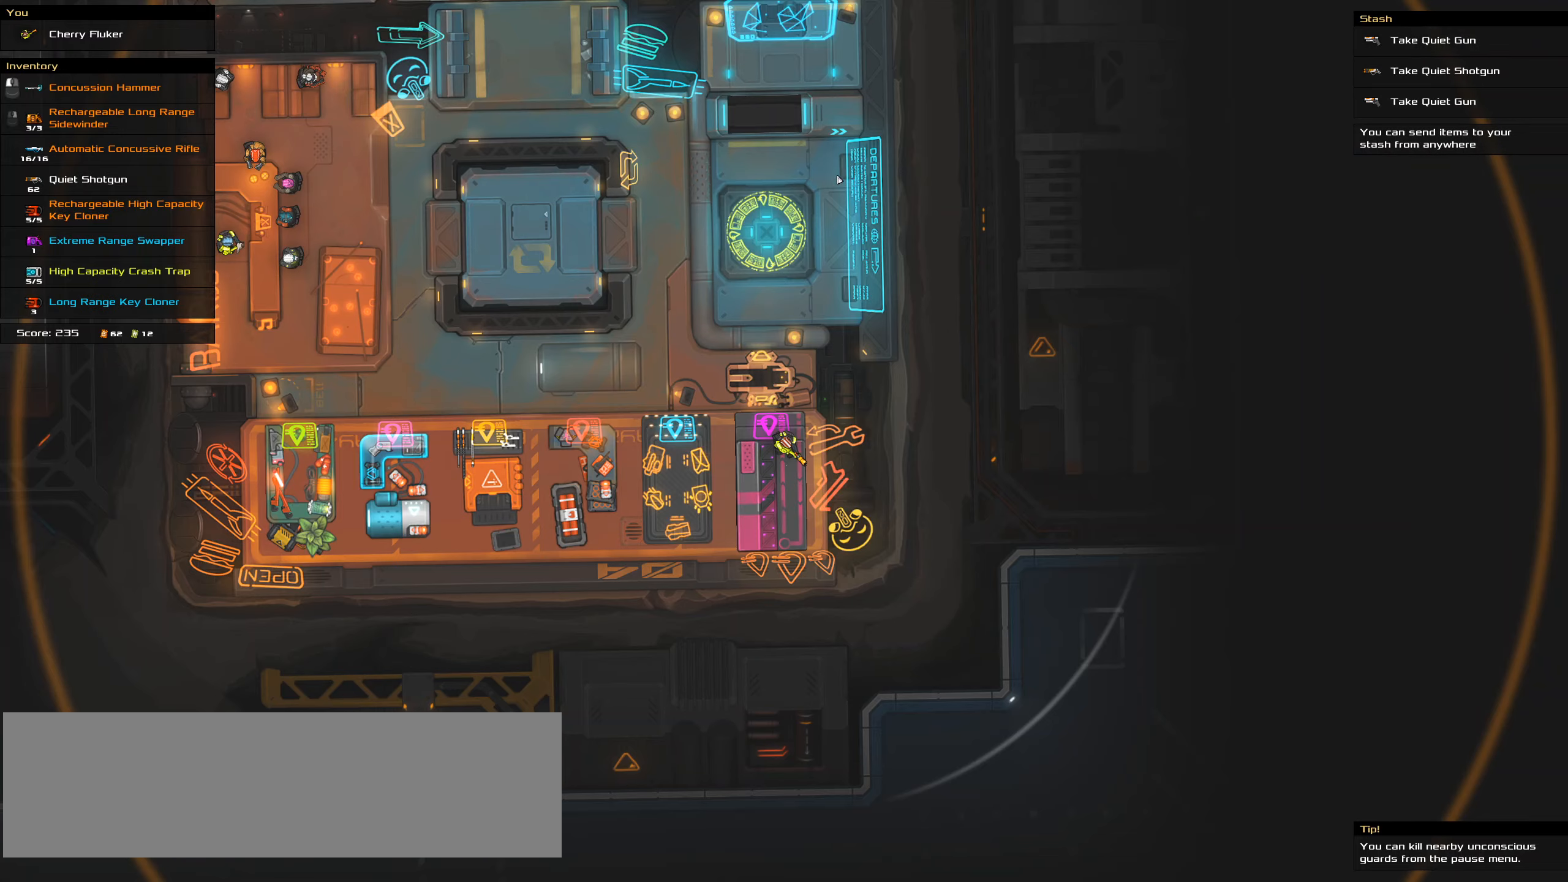
{"dt_ms": 500, "keys": ["w"], "mouse": [], "events": [[133, "w", "down"]]}
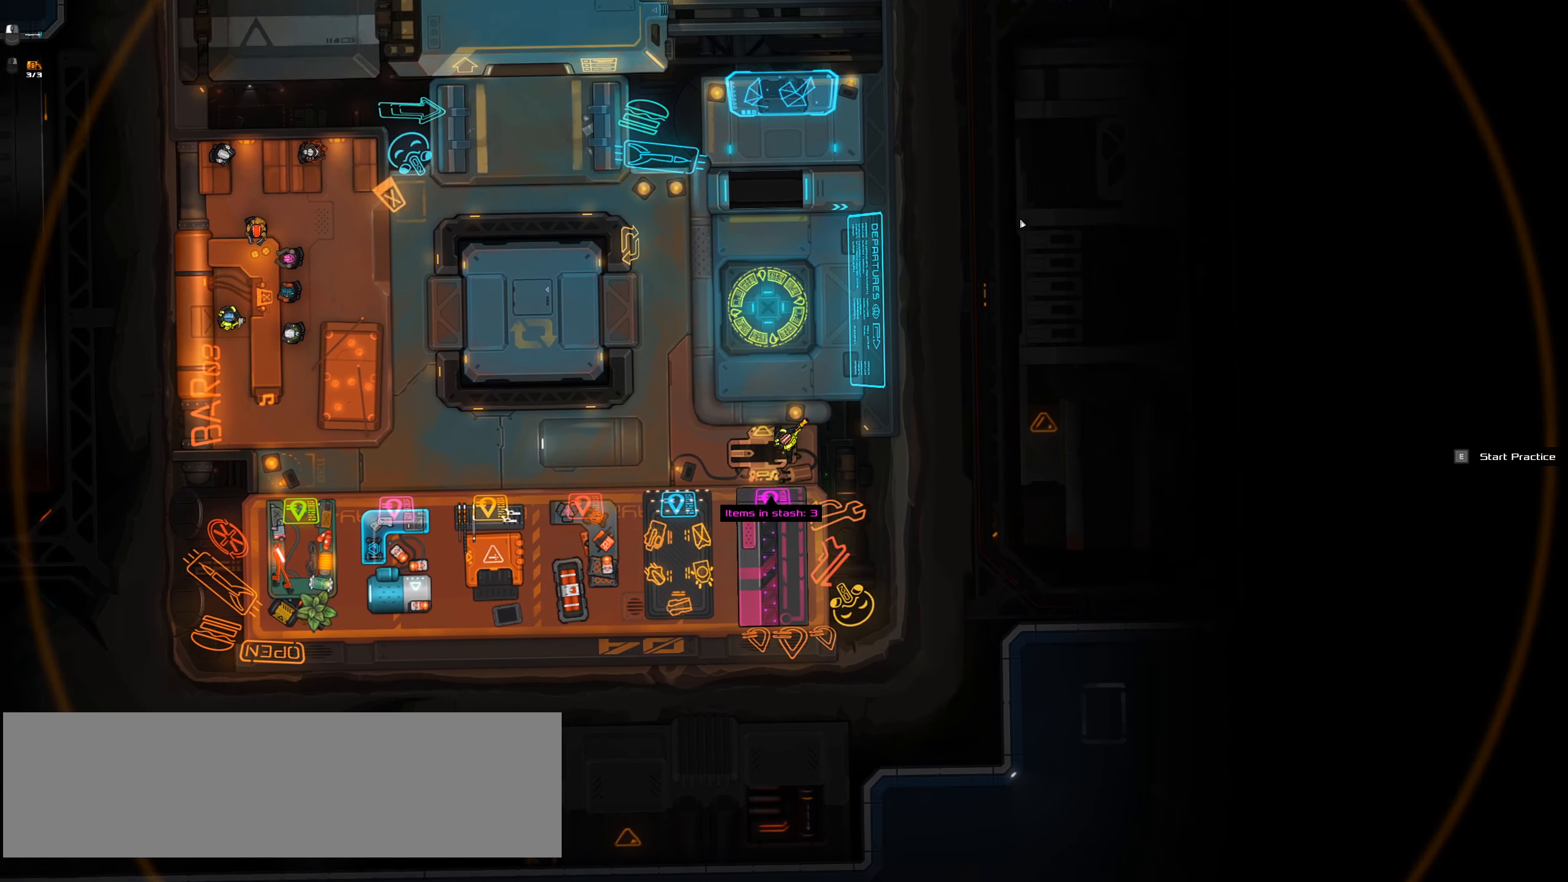
{"dt_ms": 500, "keys": [], "mouse": [], "events": [[300, "e", "down"], [350, "w", "up"], [450, "e", "up"]]}